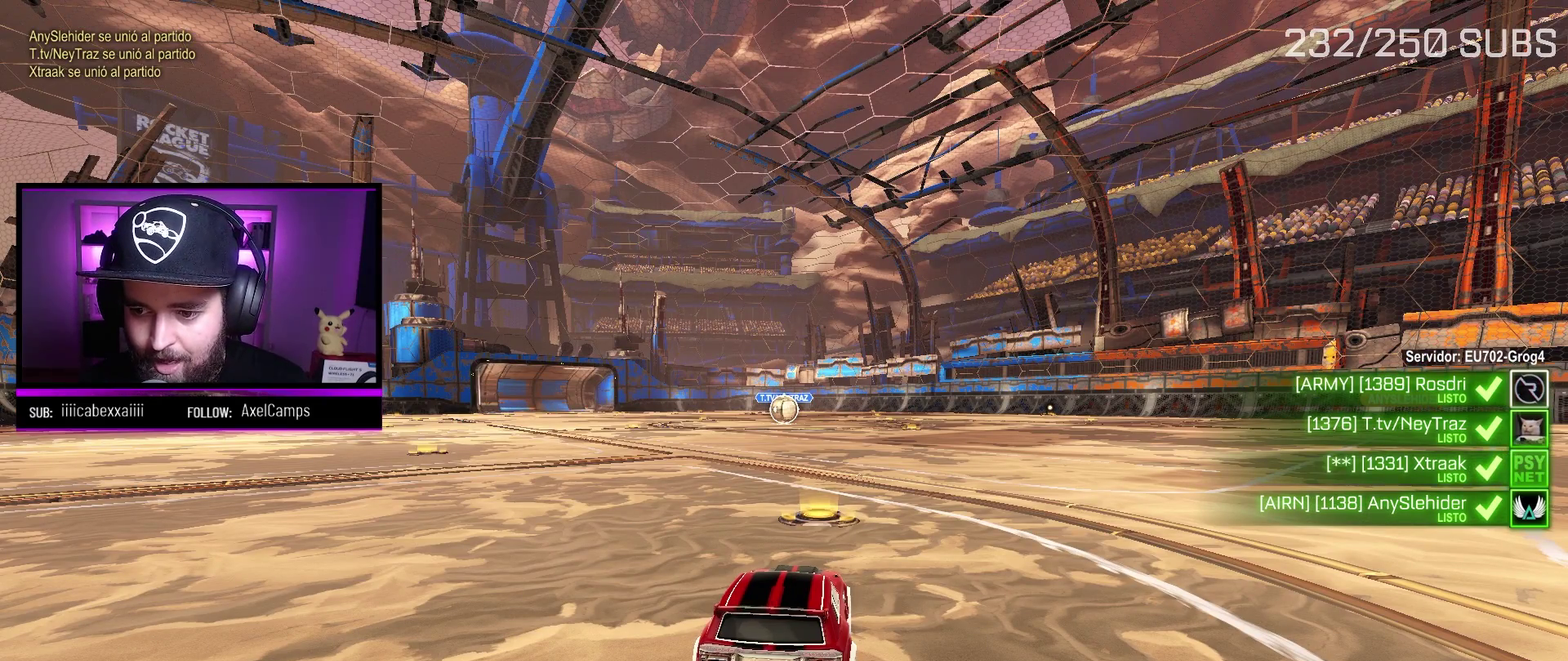
Gameplay with a controller (Xbox layout); each line is a JSON object with the inputs held at the frame after it. "events" lists button and stick changes between this image and that frame as [ms after this image, input, new state], when the widget could be followed in between.
{"buttons": [], "left_stick": "center", "right_stick": "up-left", "events": [[217, "right_stick", "up-left"]]}
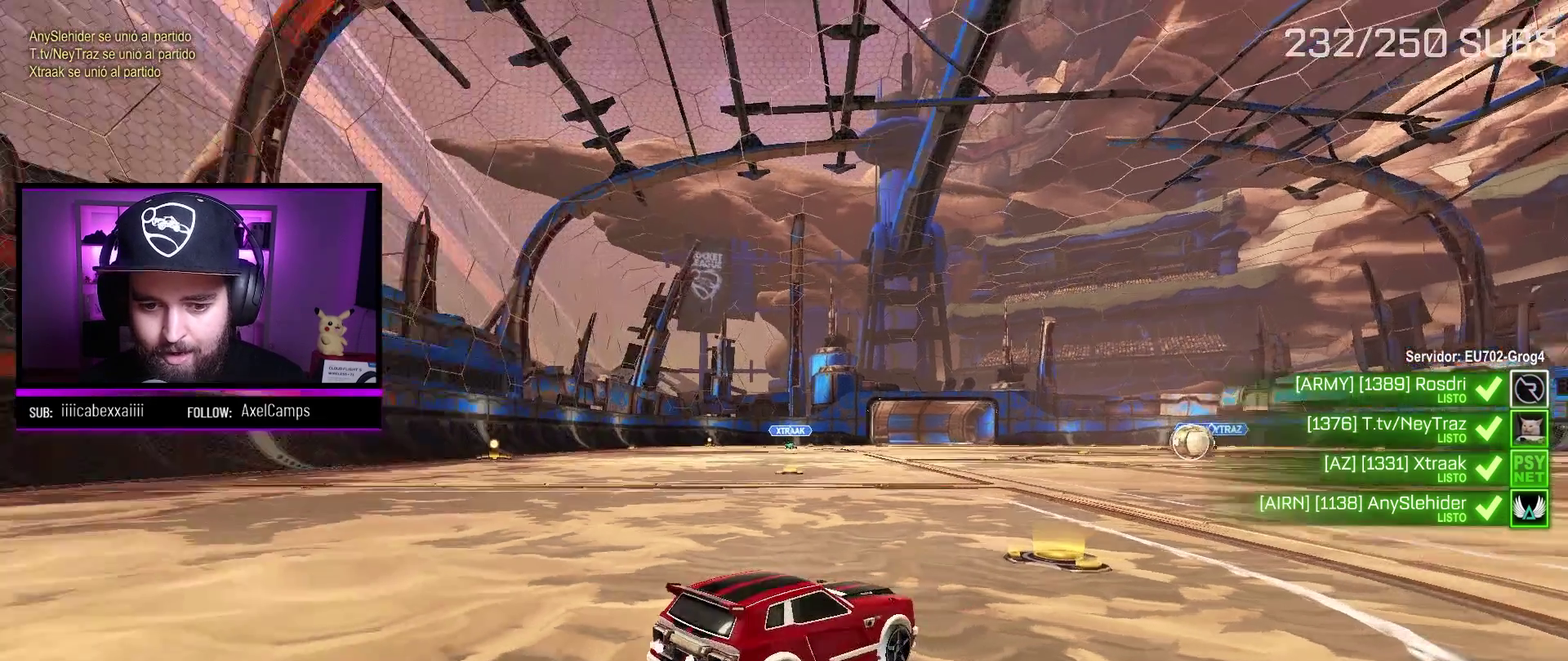
{"buttons": [], "left_stick": "center", "right_stick": "up-left", "events": []}
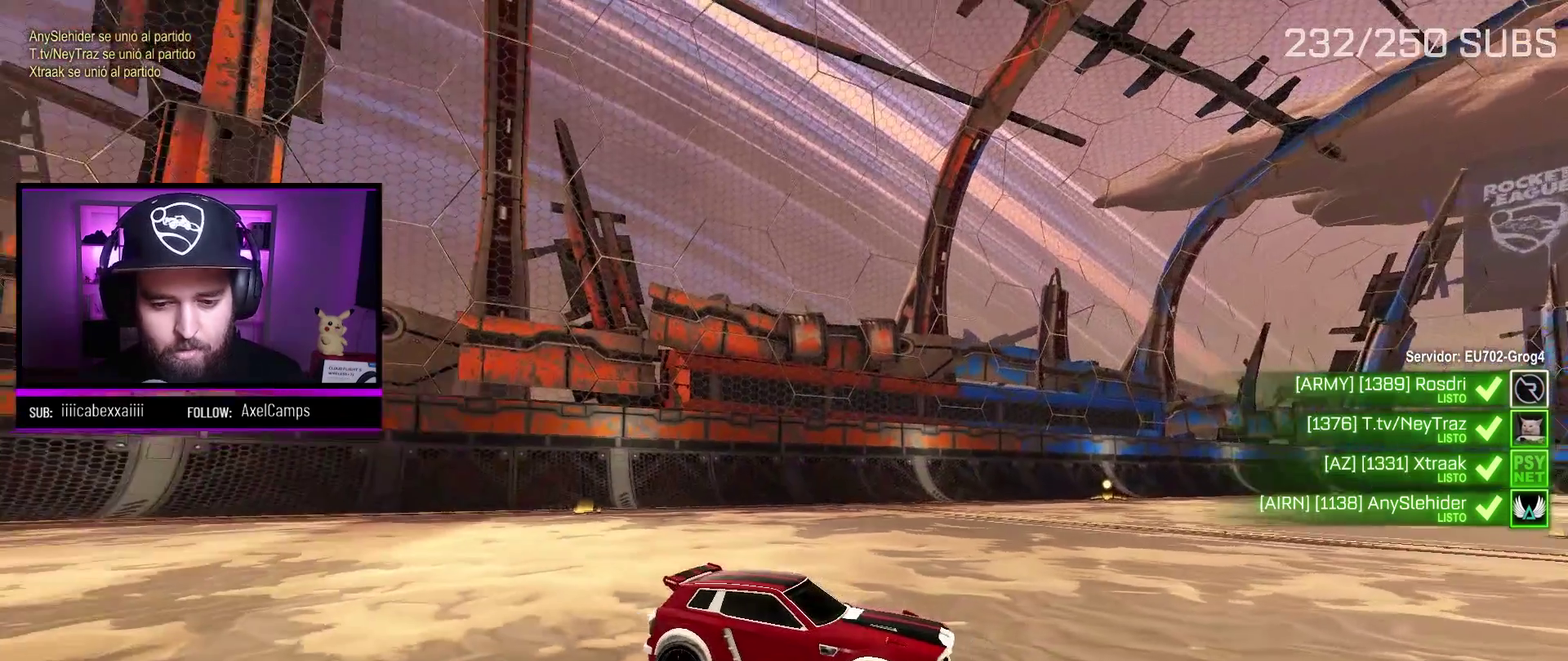
{"buttons": [], "left_stick": "center", "right_stick": "up-left", "events": []}
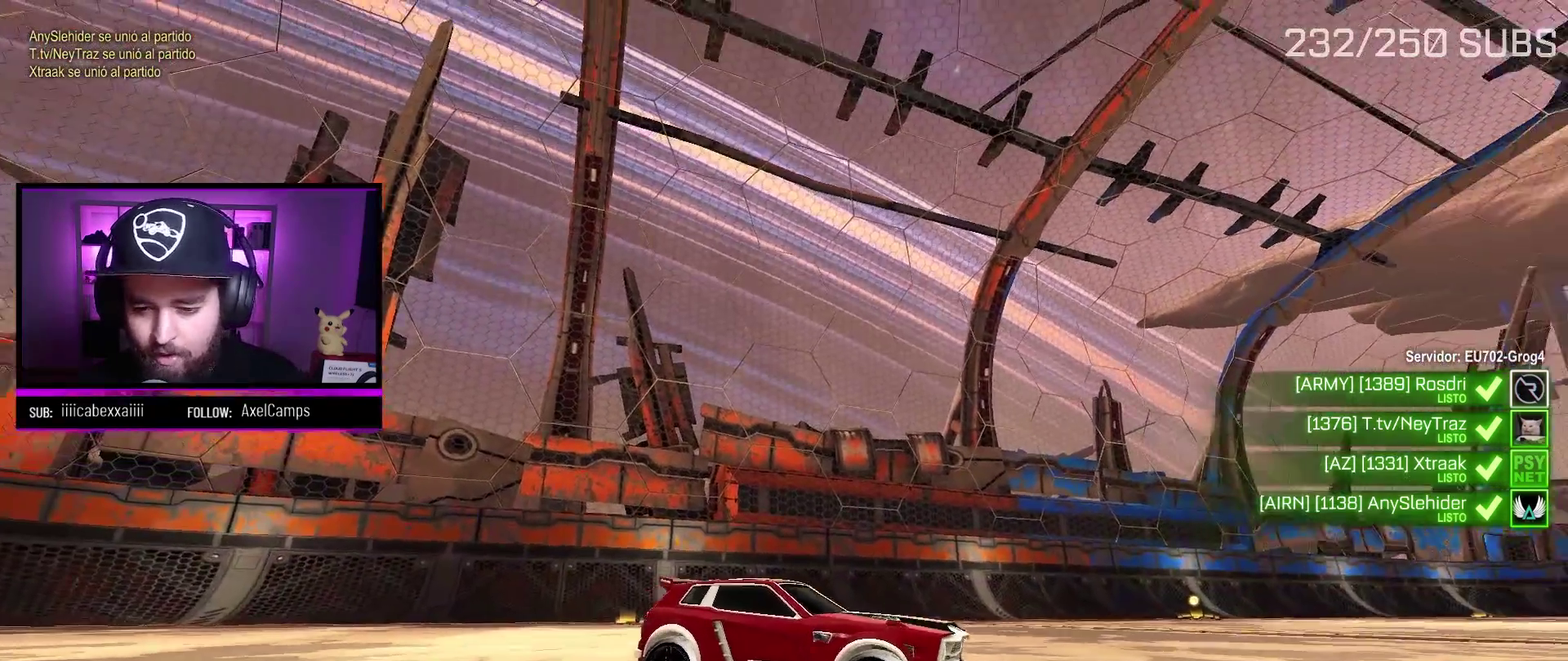
{"buttons": [], "left_stick": "center", "right_stick": "center", "events": [[167, "right_stick", "center"]]}
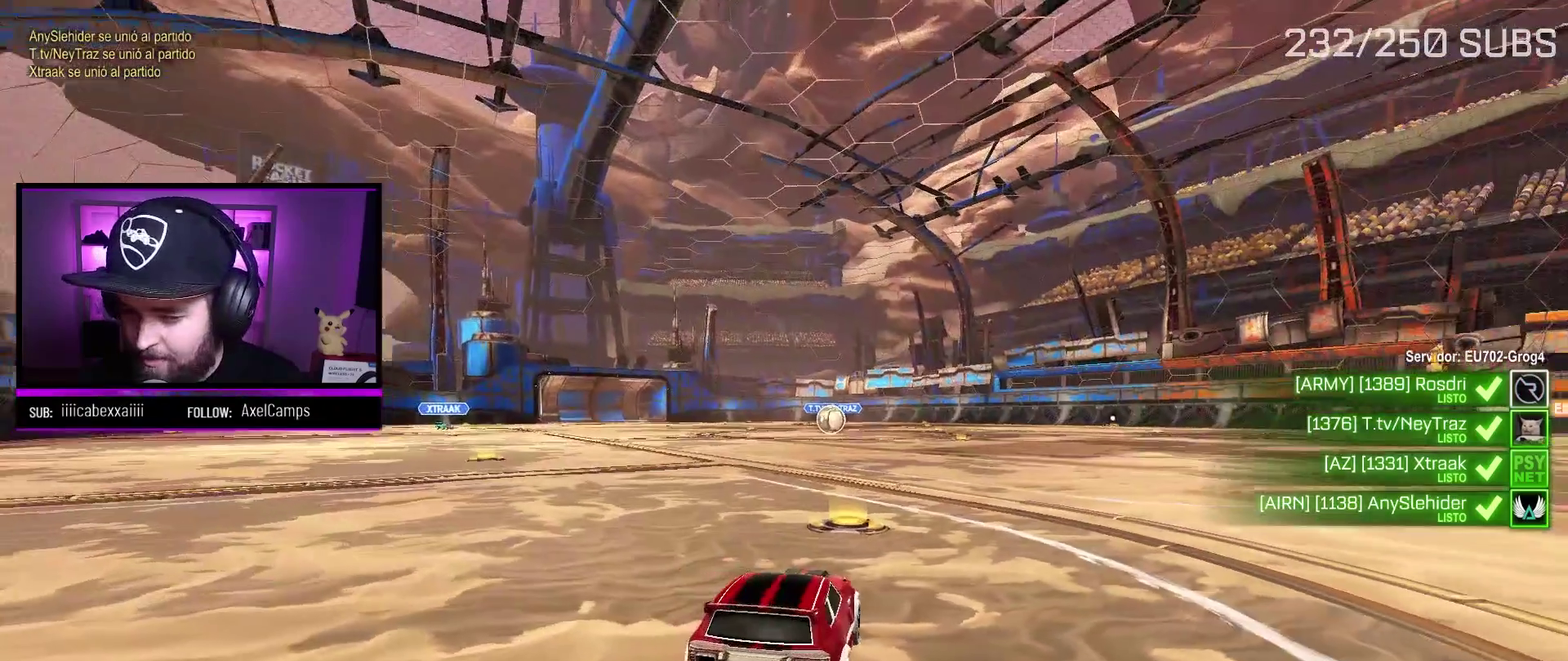
{"buttons": [], "left_stick": "center", "right_stick": "center", "events": []}
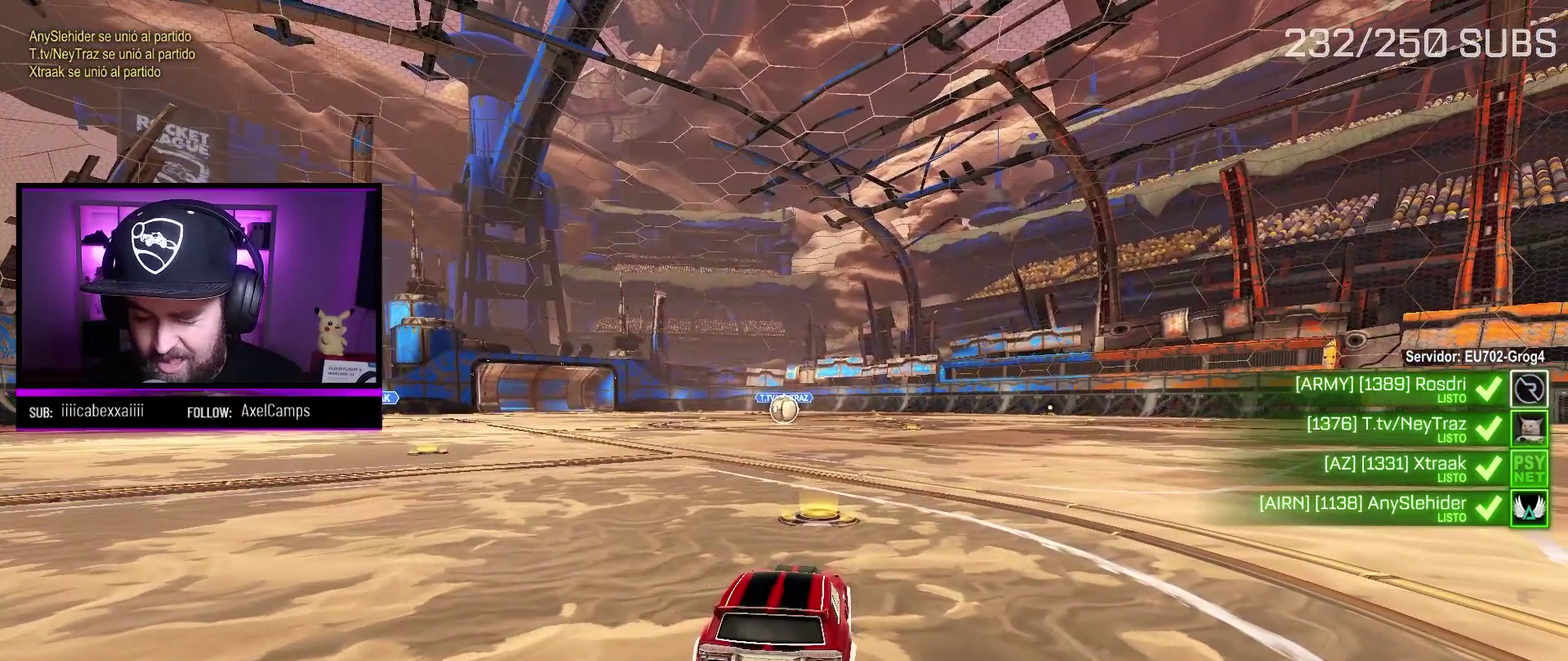
{"buttons": ["B"], "left_stick": "center", "right_stick": "center", "events": [[150, "B", "down"]]}
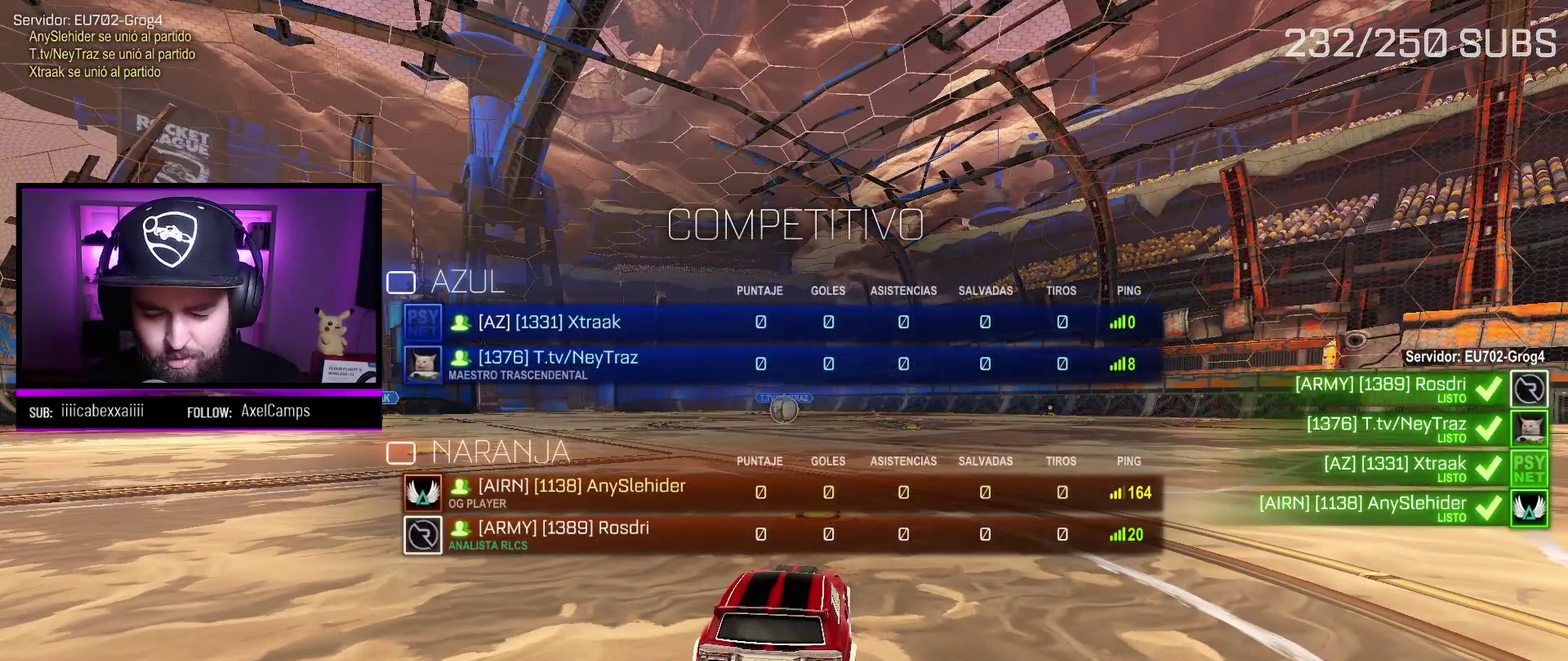
{"buttons": ["B"], "left_stick": "center", "right_stick": "center", "events": []}
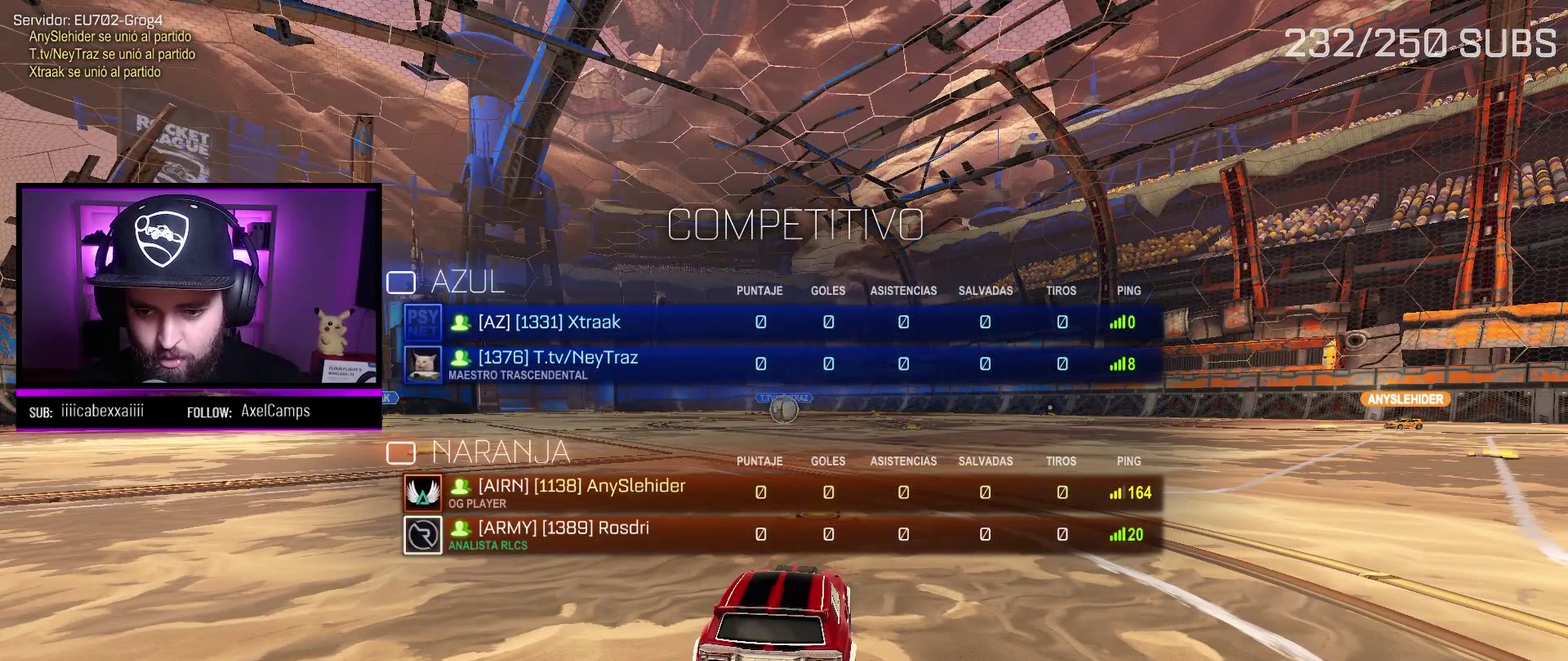
{"buttons": ["B"], "left_stick": "center", "right_stick": "center", "events": []}
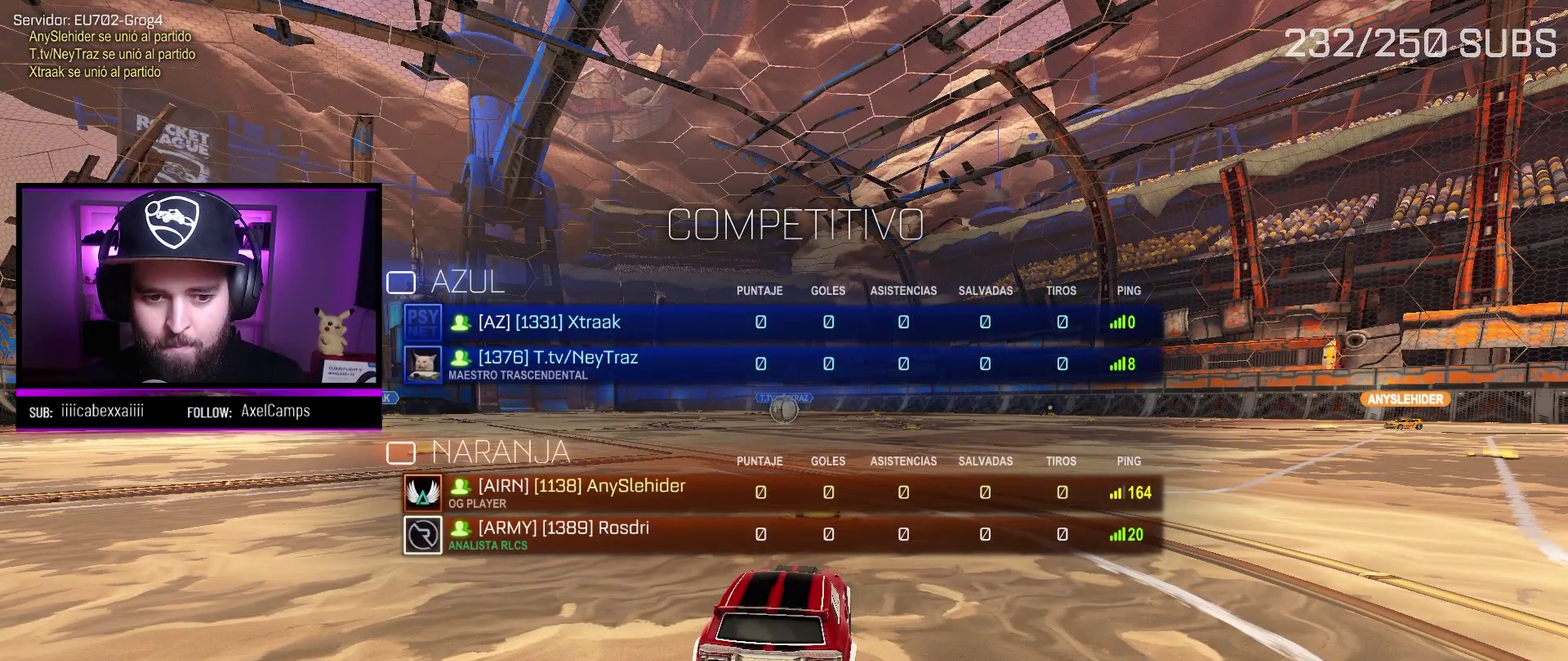
{"buttons": ["B"], "left_stick": "center", "right_stick": "center", "events": []}
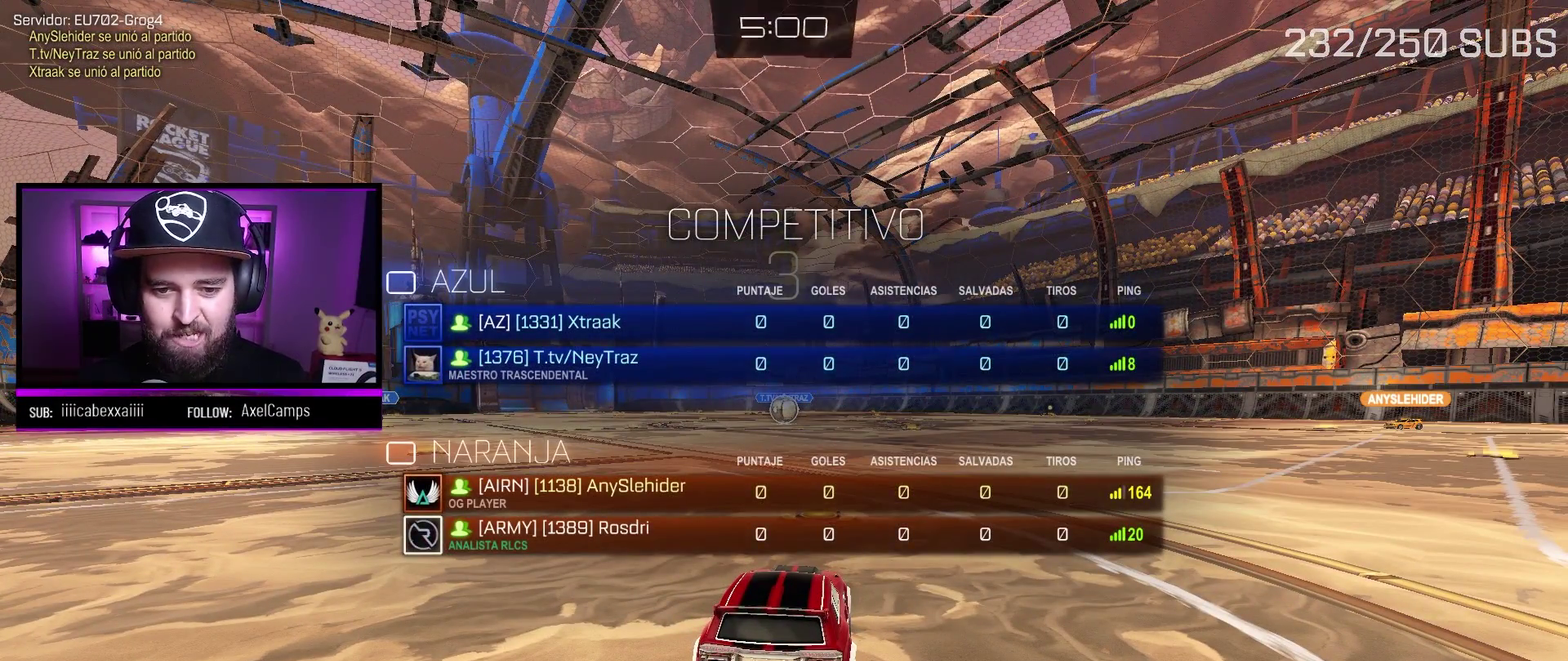
{"buttons": [], "left_stick": "center", "right_stick": "center", "events": [[300, "B", "up"]]}
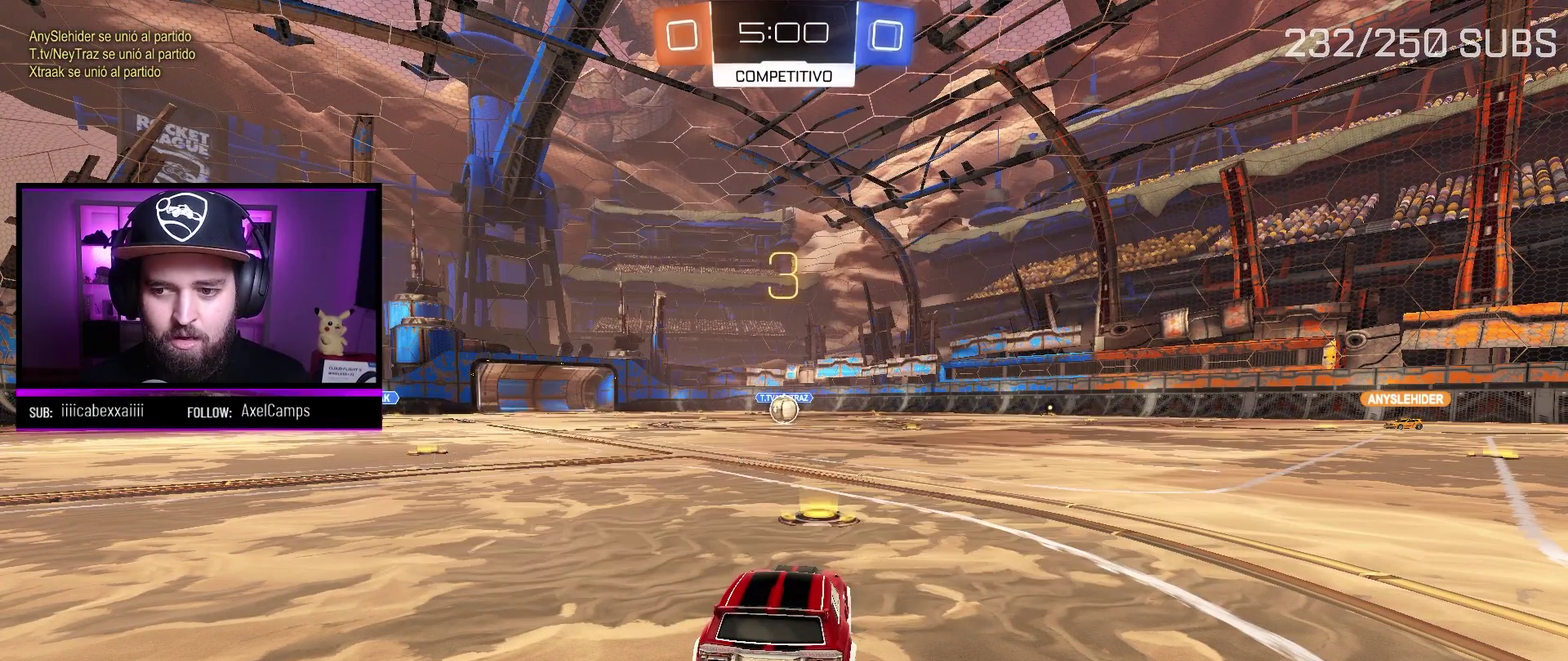
{"buttons": ["R2"], "left_stick": "center", "right_stick": "center", "events": [[217, "DPAD_UP", "down"], [284, "DPAD_UP", "up"], [351, "DPAD_UP", "down"], [451, "DPAD_UP", "up"], [501, "R2", "down"]]}
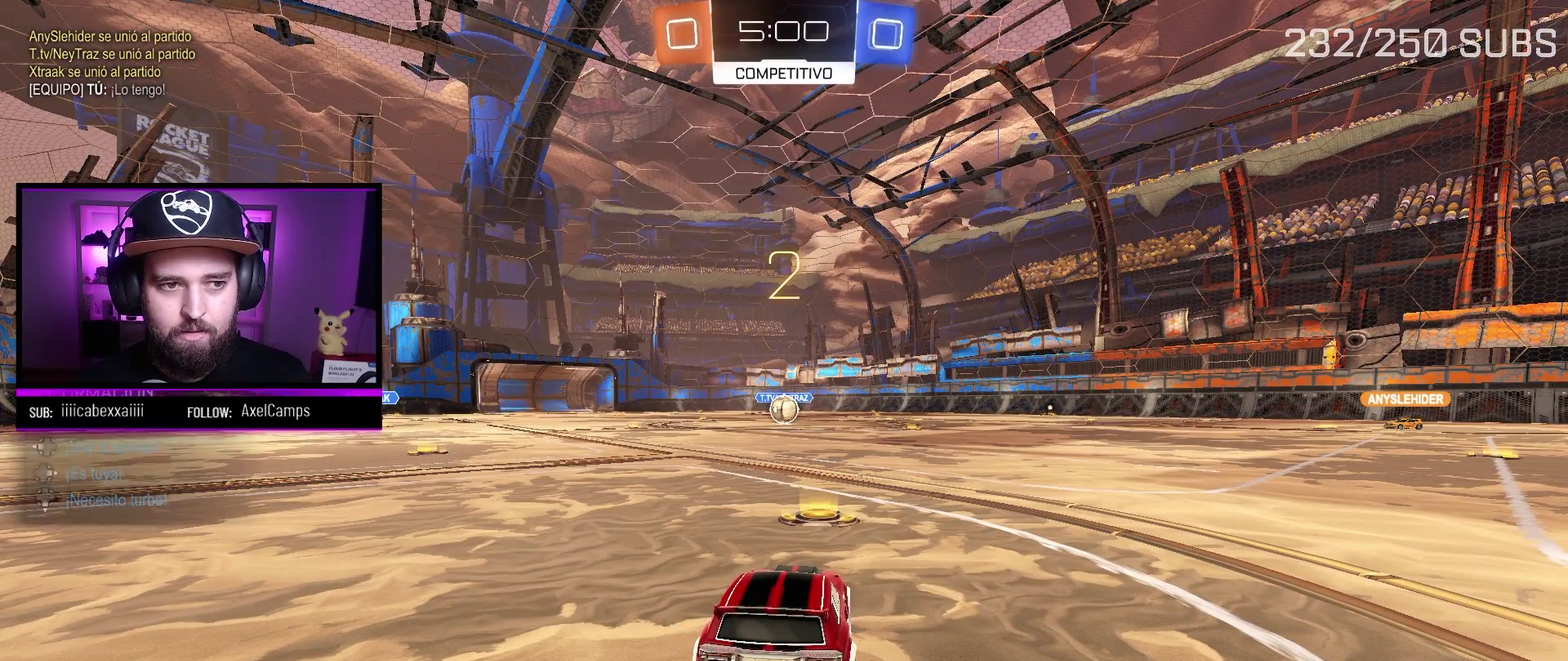
{"buttons": ["A", "R2"], "left_stick": "center", "right_stick": "center", "events": [[17, "A", "down"], [250, "Y", "down"], [417, "Y", "up"]]}
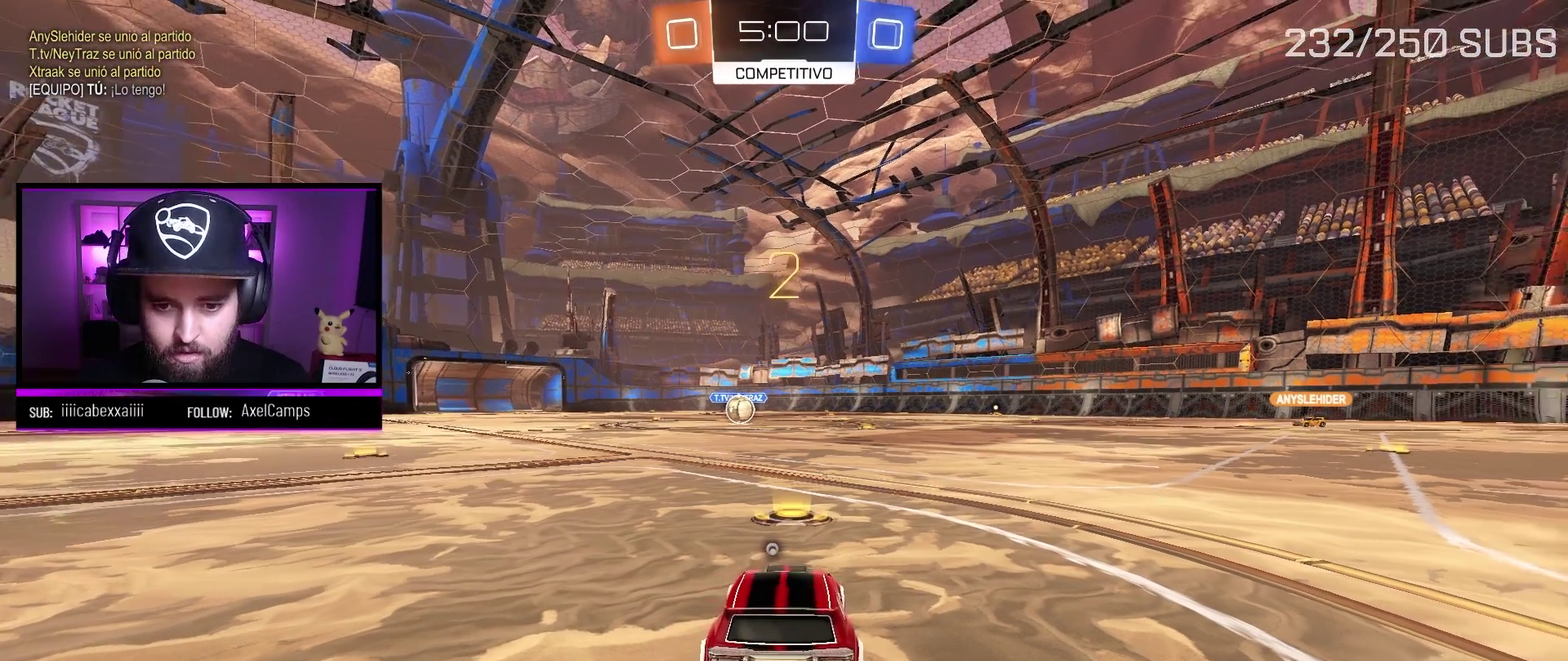
{"buttons": ["A", "R2"], "left_stick": "center", "right_stick": "center", "events": []}
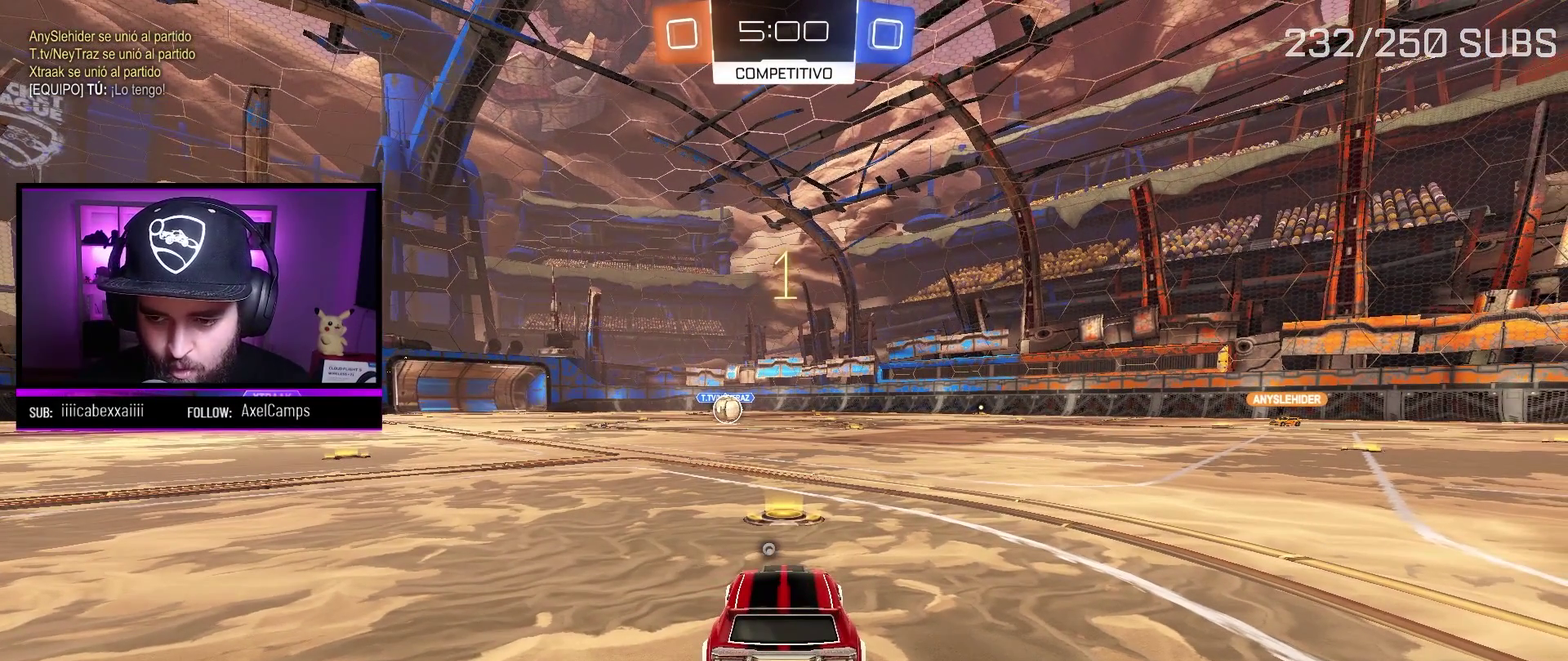
{"buttons": ["A", "R2"], "left_stick": "center", "right_stick": "center", "events": []}
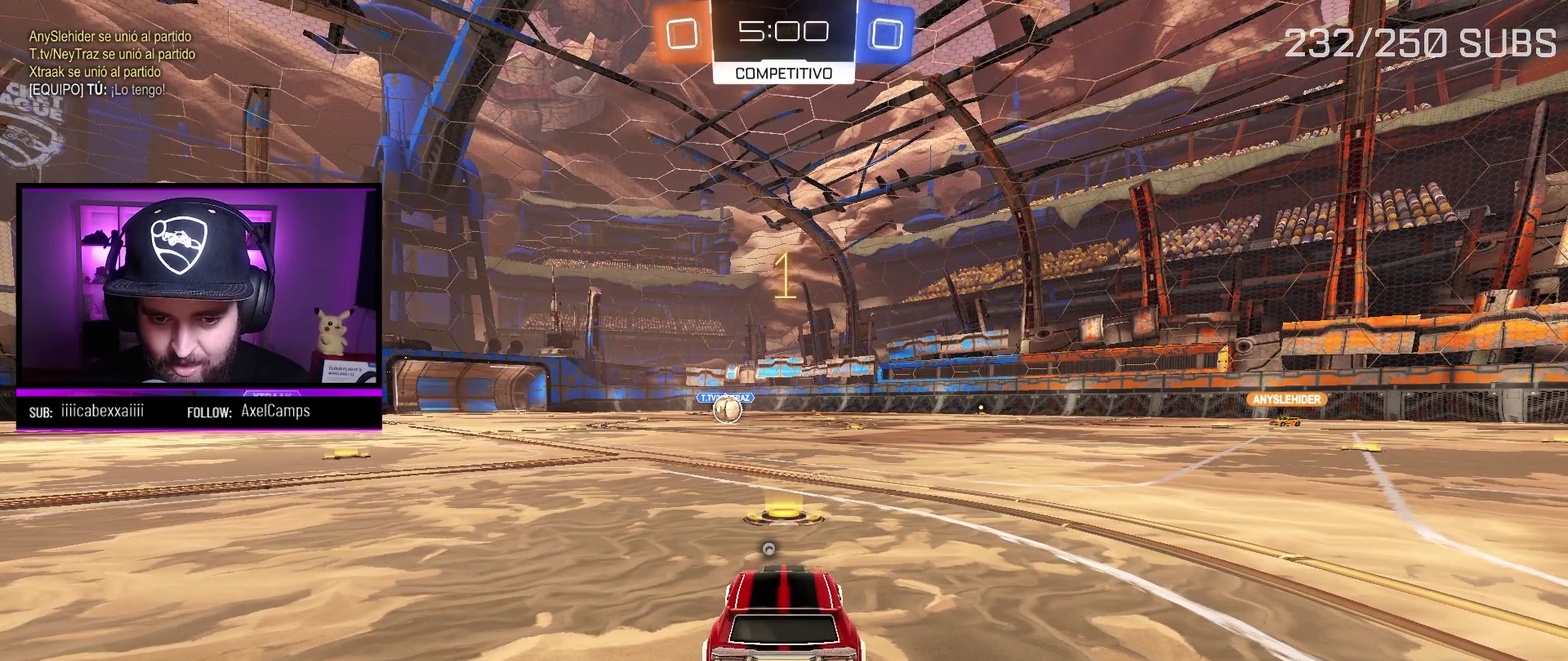
{"buttons": ["A", "R2"], "left_stick": "center", "right_stick": "center", "events": []}
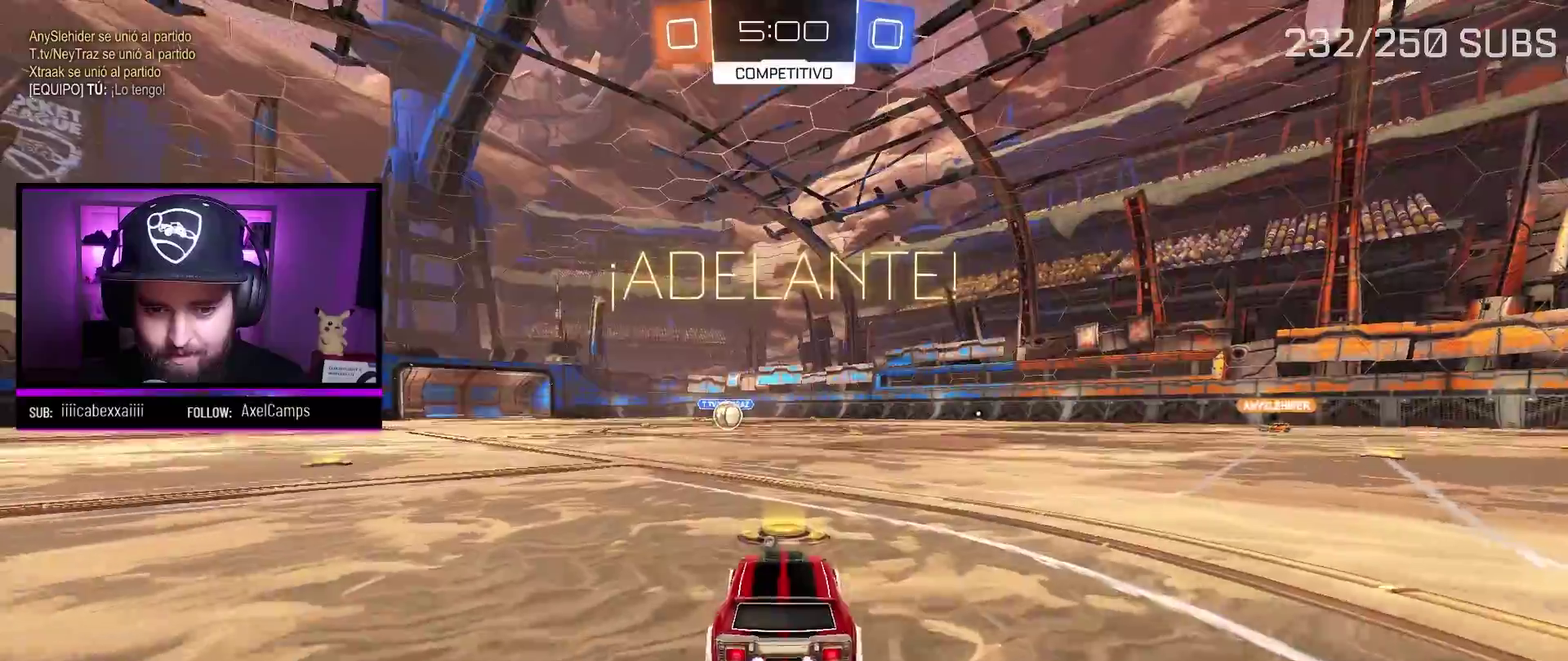
{"buttons": ["A", "R2"], "left_stick": "center", "right_stick": "center", "events": [[133, "left_stick", "up-right"], [183, "X", "down"], [217, "L1", "down"], [217, "left_stick", "up"], [267, "left_stick", "up-left"], [283, "X", "up"], [350, "X", "down"], [484, "L1", "up"], [500, "X", "up"], [500, "left_stick", "center"]]}
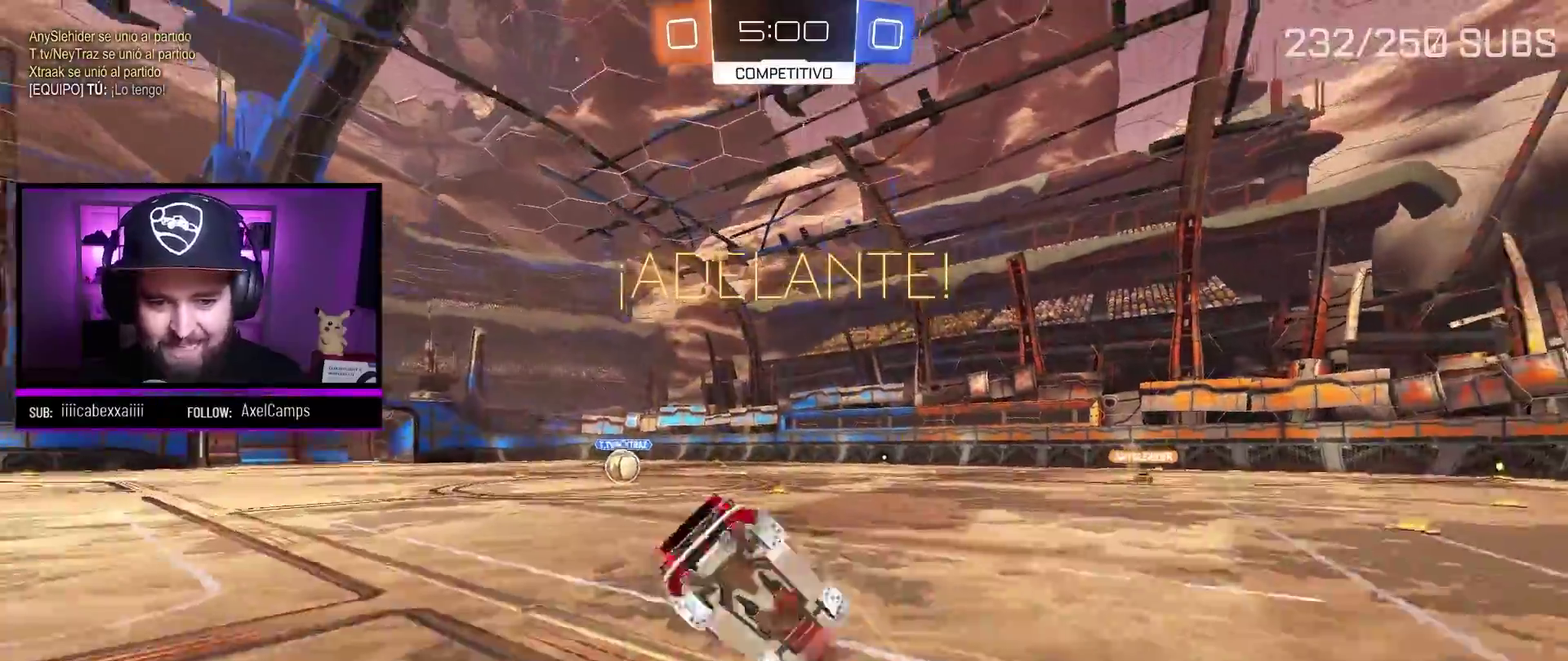
{"buttons": ["R2"], "left_stick": "center", "right_stick": "center", "events": [[34, "A", "up"], [334, "left_stick", "left"], [501, "left_stick", "center"]]}
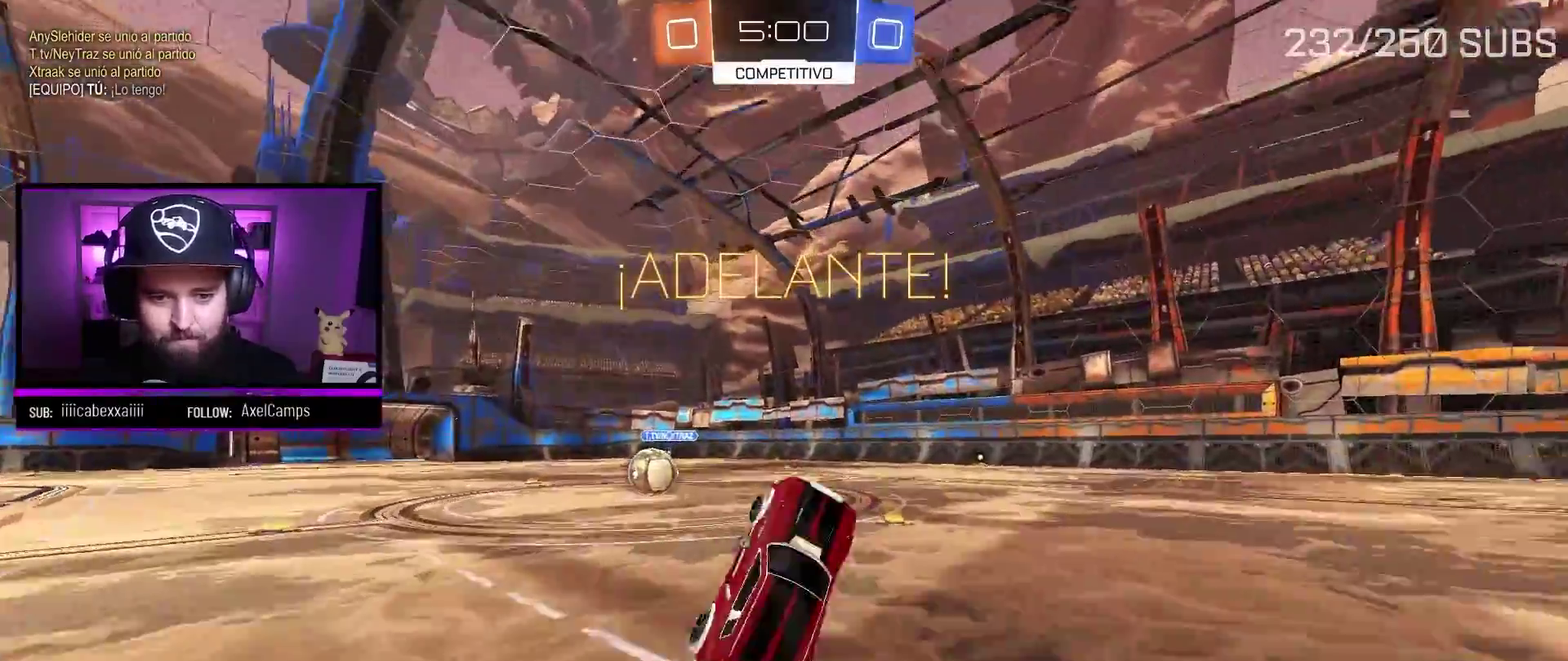
{"buttons": ["A", "R2"], "left_stick": "left", "right_stick": "center", "events": [[50, "left_stick", "left"], [83, "R2", "up"], [200, "R2", "down"], [233, "left_stick", "center"], [317, "left_stick", "left"], [400, "A", "down"]]}
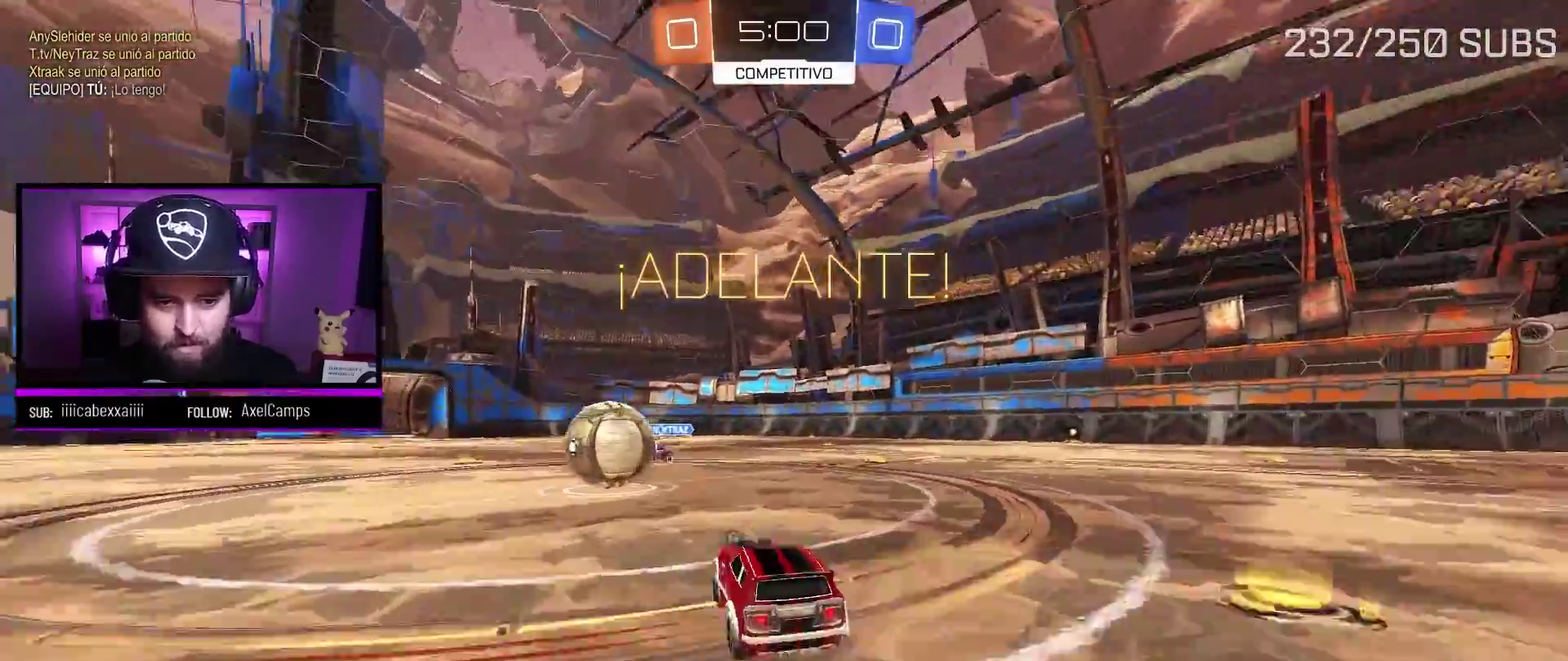
{"buttons": ["A", "X", "L1", "R2", "L3"], "left_stick": "up-left", "right_stick": "center", "events": [[167, "L1", "down"], [201, "X", "down"], [217, "L3", "down"], [217, "left_stick", "up-left"], [301, "X", "up"], [351, "X", "down"]]}
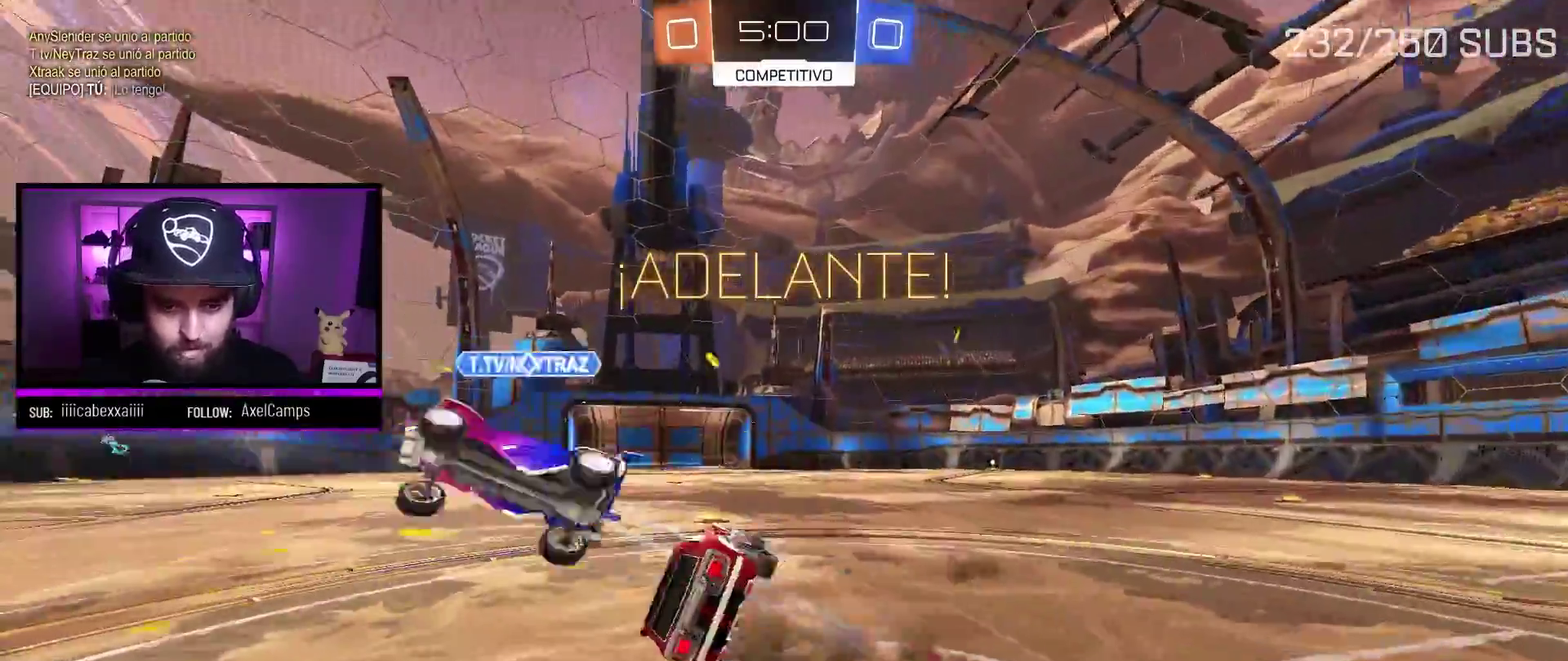
{"buttons": ["R2"], "left_stick": "center", "right_stick": "center", "events": [[50, "A", "up"], [50, "X", "up"], [83, "L3", "up"], [117, "Y", "down"], [150, "L1", "up"], [183, "left_stick", "center"], [283, "Y", "up"]]}
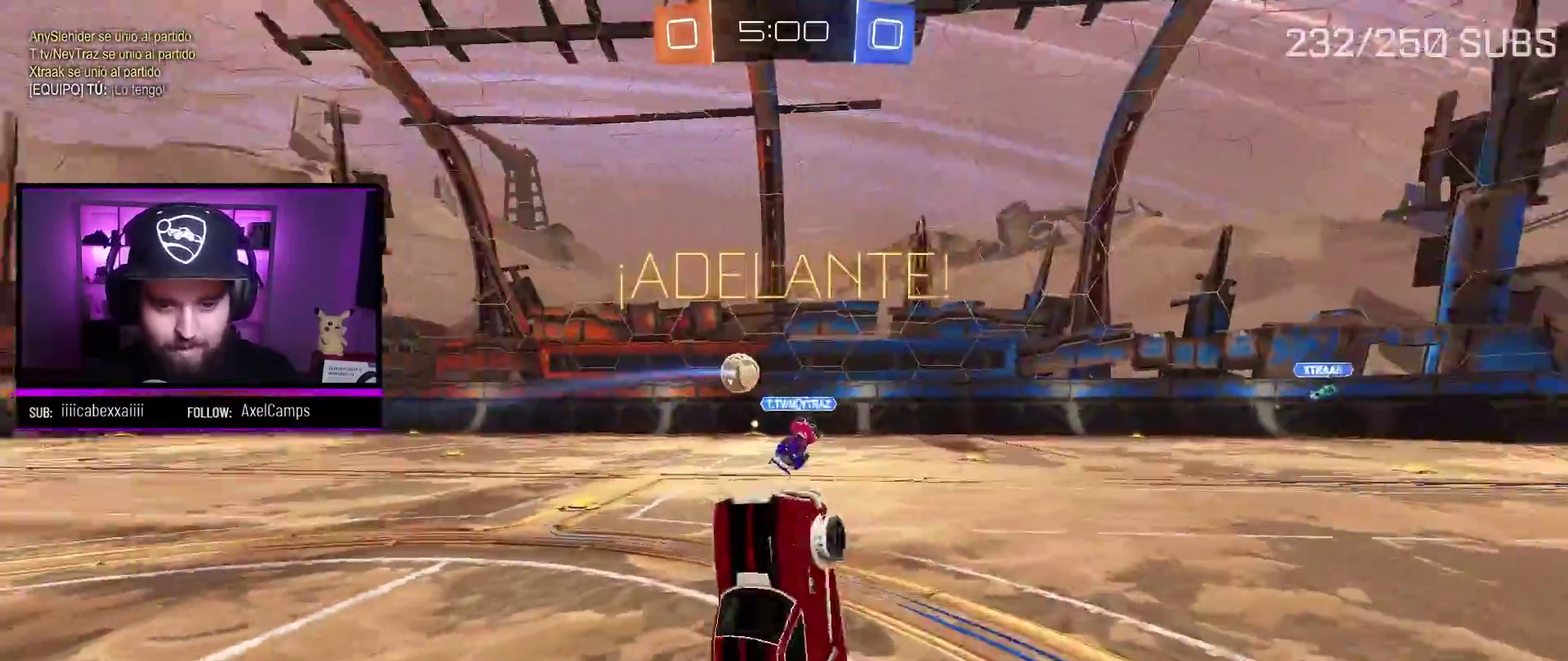
{"buttons": ["Y", "R2"], "left_stick": "right", "right_stick": "center", "events": [[317, "left_stick", "right"], [367, "Y", "down"]]}
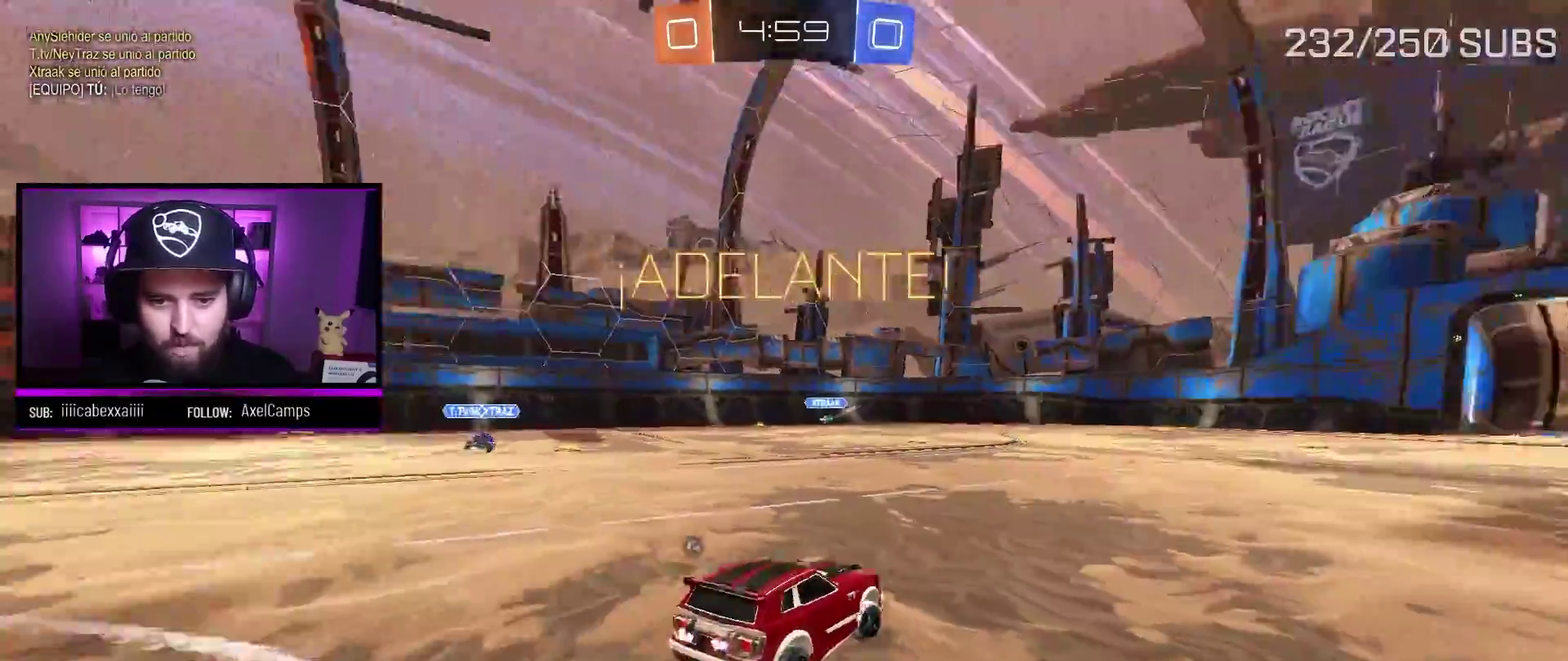
{"buttons": ["A", "R2"], "left_stick": "right", "right_stick": "center", "events": [[33, "Y", "up"], [67, "L1", "down"], [167, "L1", "up"], [200, "A", "down"]]}
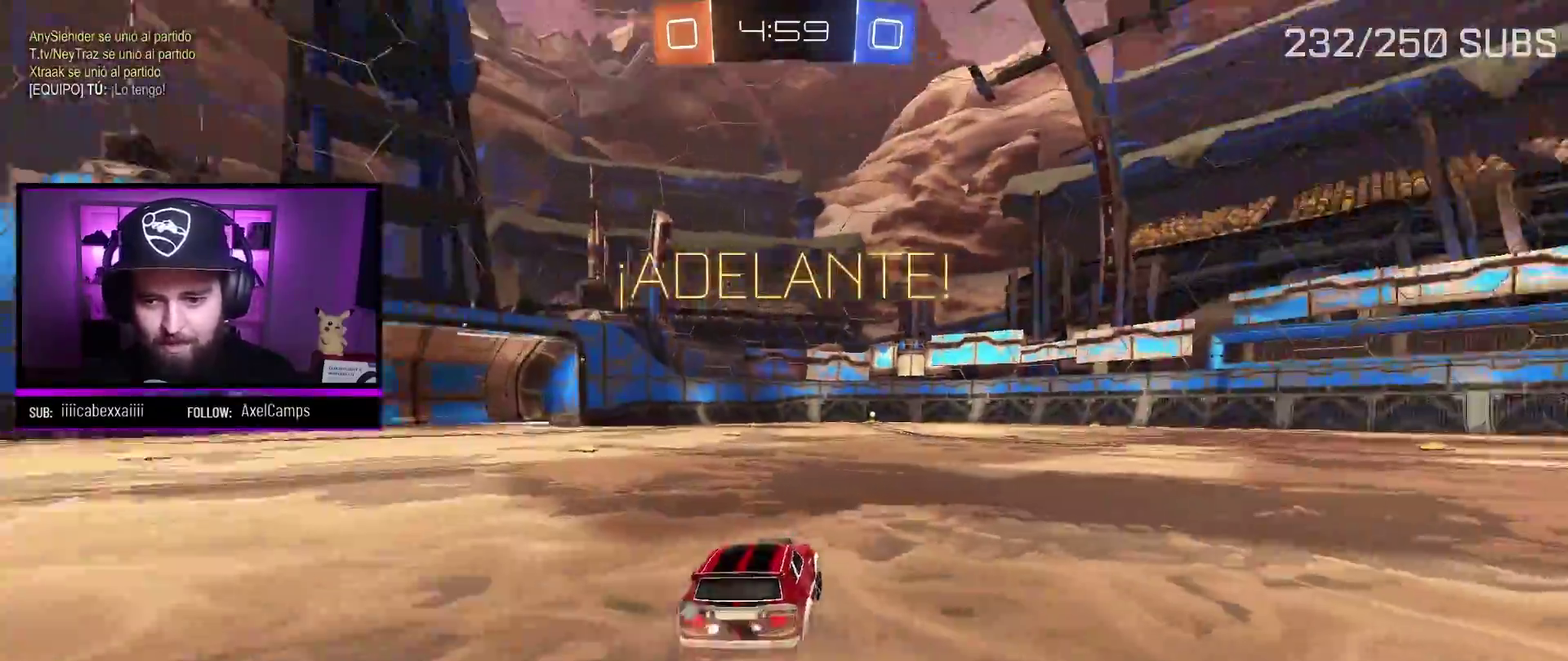
{"buttons": ["A", "R2"], "left_stick": "center", "right_stick": "center", "events": [[434, "left_stick", "center"]]}
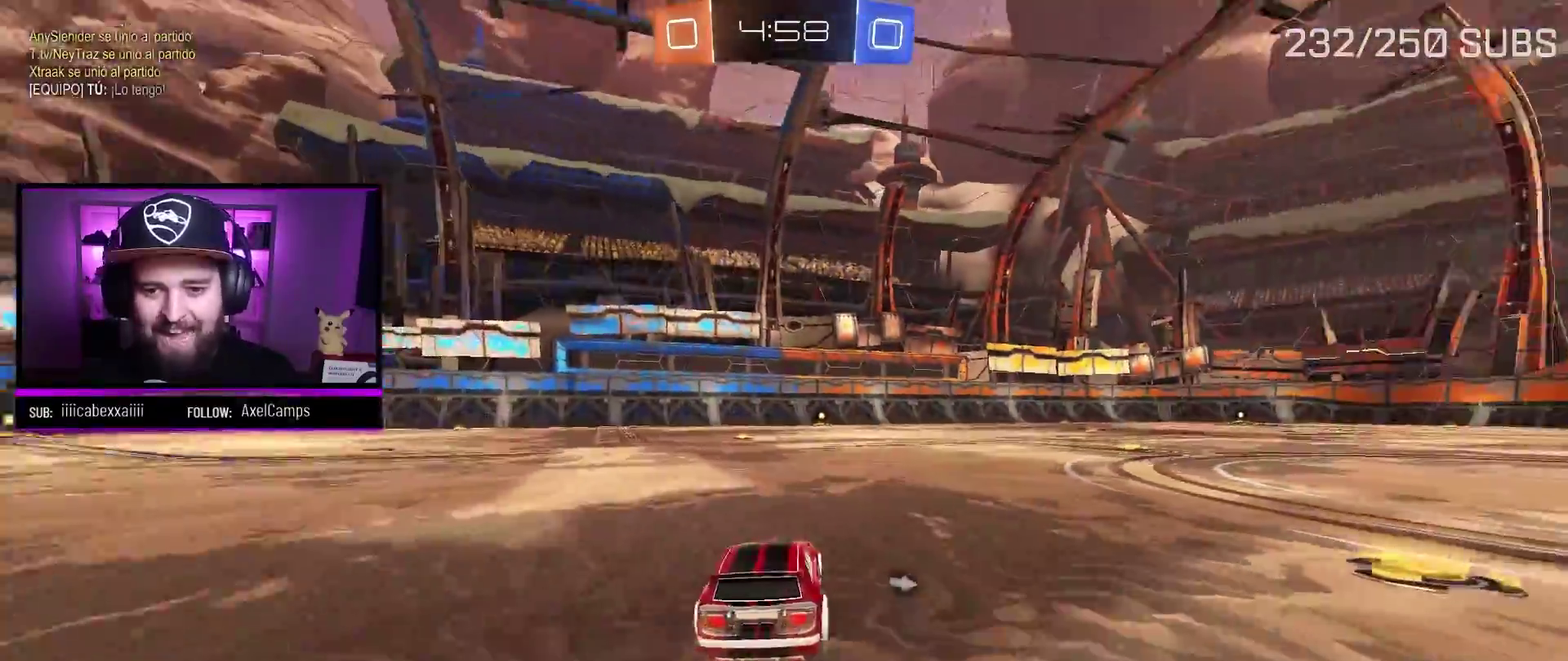
{"buttons": ["R2"], "left_stick": "up", "right_stick": "center", "events": [[183, "left_stick", "up"], [217, "X", "down"], [300, "X", "up"], [367, "X", "down"], [467, "X", "up"], [484, "A", "up"]]}
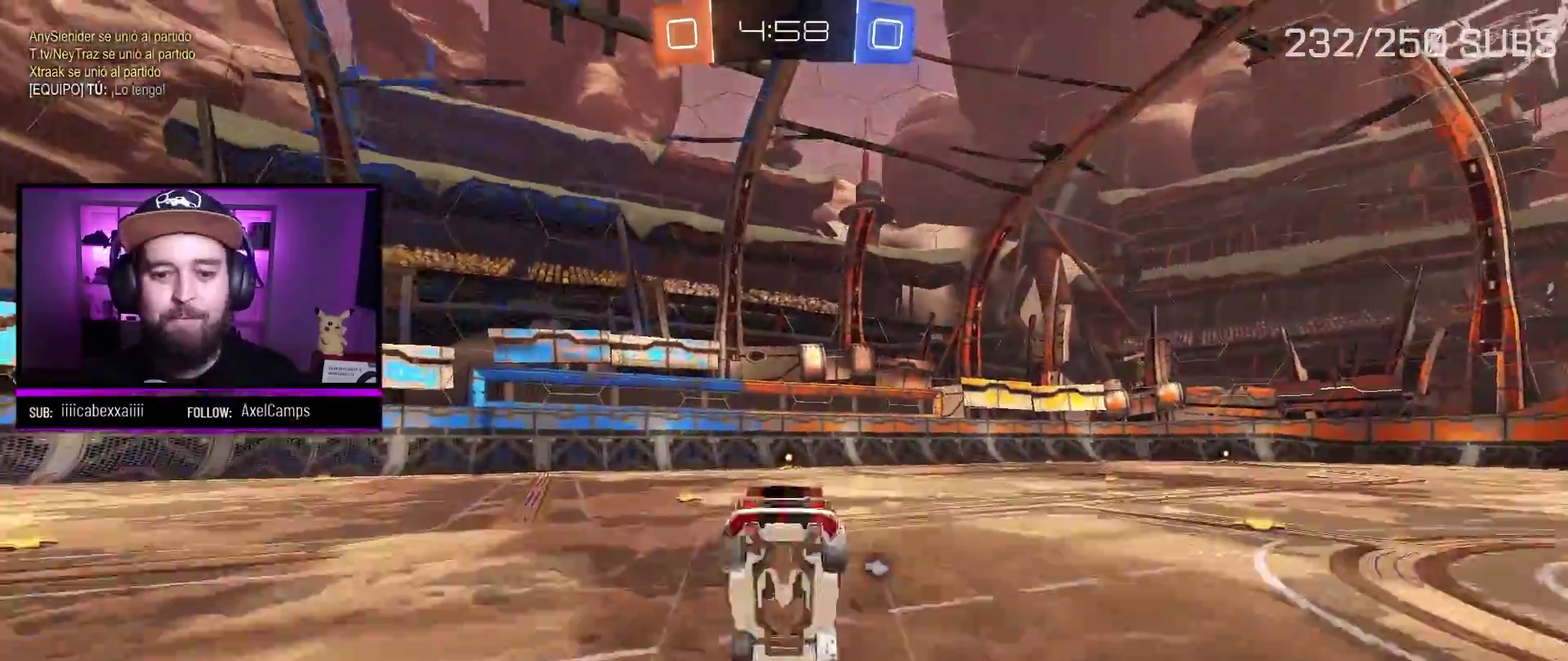
{"buttons": ["R2"], "left_stick": "center", "right_stick": "center", "events": [[50, "left_stick", "center"], [251, "Y", "down"], [367, "Y", "up"]]}
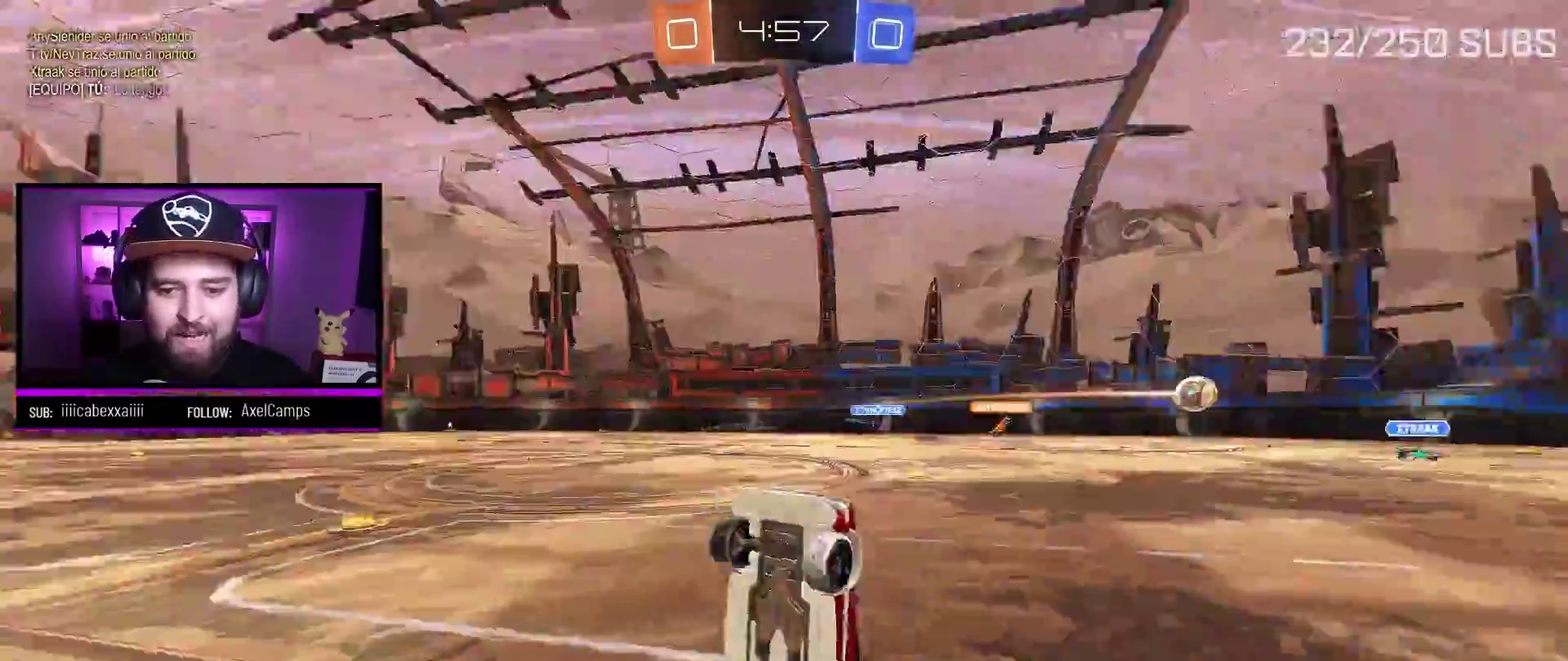
{"buttons": ["R2"], "left_stick": "center", "right_stick": "center", "events": []}
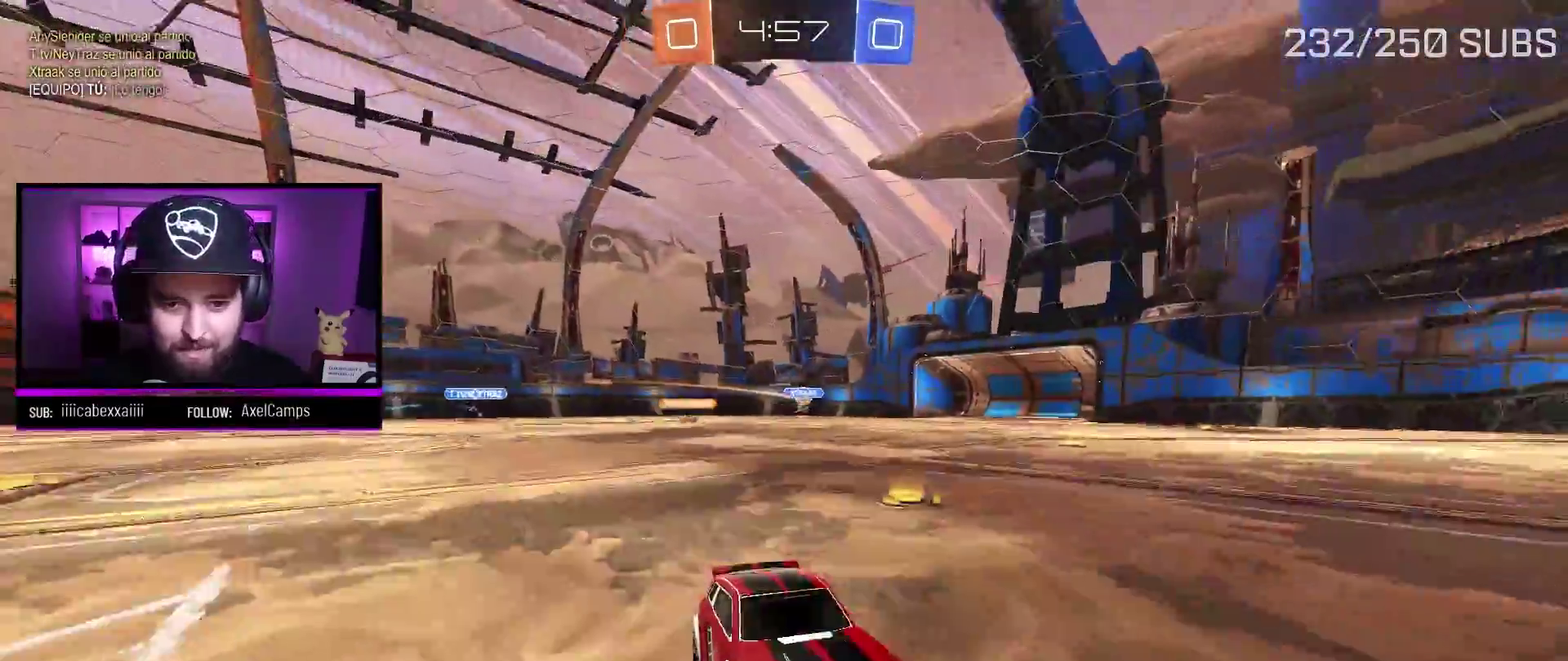
{"buttons": ["R2"], "left_stick": "center", "right_stick": "center", "events": []}
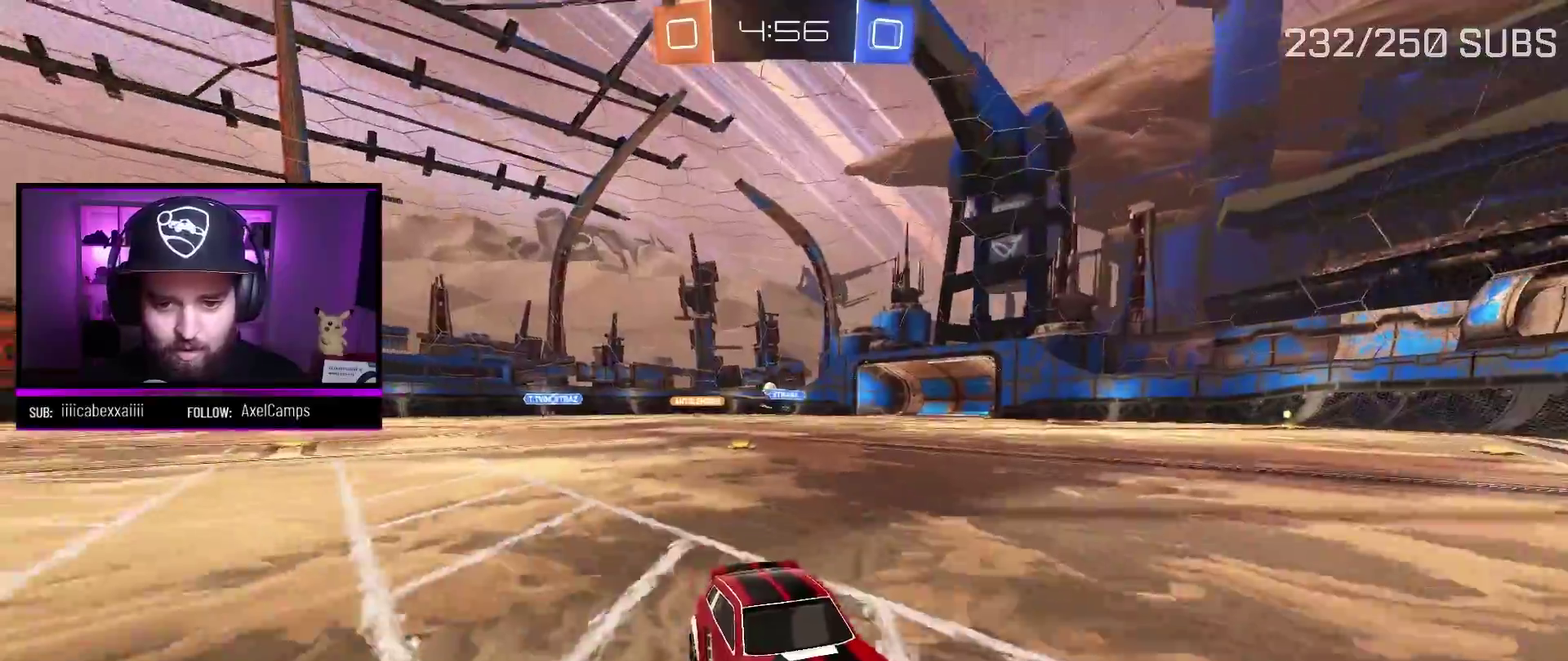
{"buttons": ["R2"], "left_stick": "right", "right_stick": "center", "events": [[17, "left_stick", "right"], [50, "L1", "down"], [217, "L1", "up"]]}